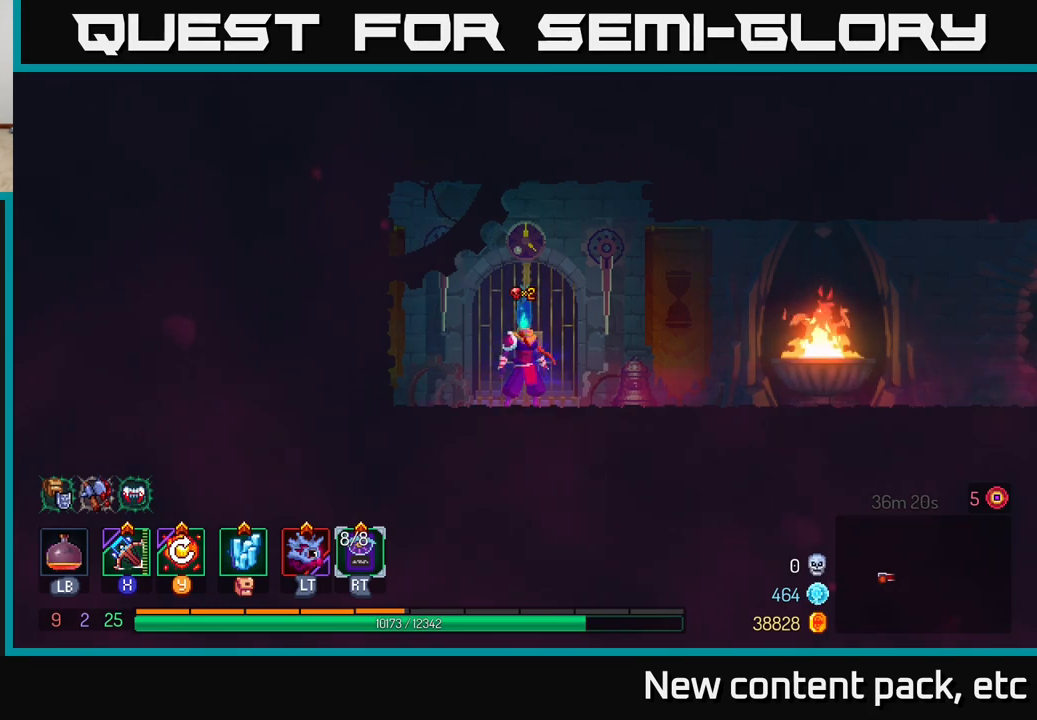
Gameplay with a controller (Xbox layout); each line is a JSON object with the inputs held at the frame after it. "events" lists button and stick changes between this image and that frame as [ms after this image, input, new state], when the widget could be followed in between.
{"buttons": [], "left_stick": "right", "right_stick": "center", "events": [[200, "left_stick", "right"]]}
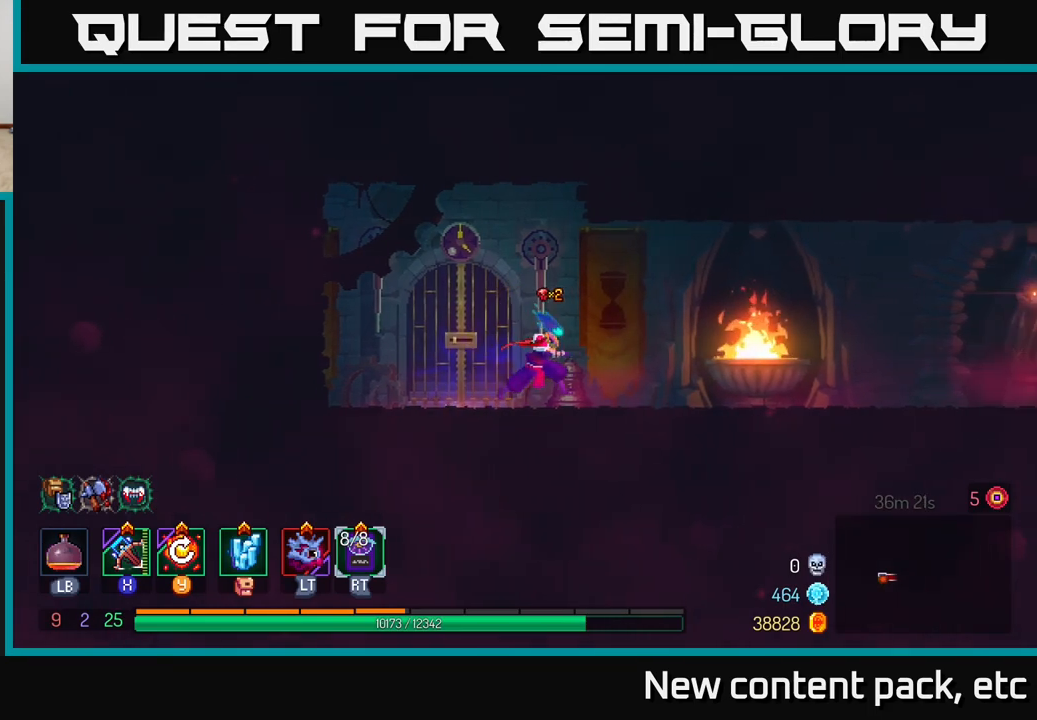
{"buttons": [], "left_stick": "right", "right_stick": "center", "events": [[217, "left_stick", "center"], [350, "left_stick", "right"]]}
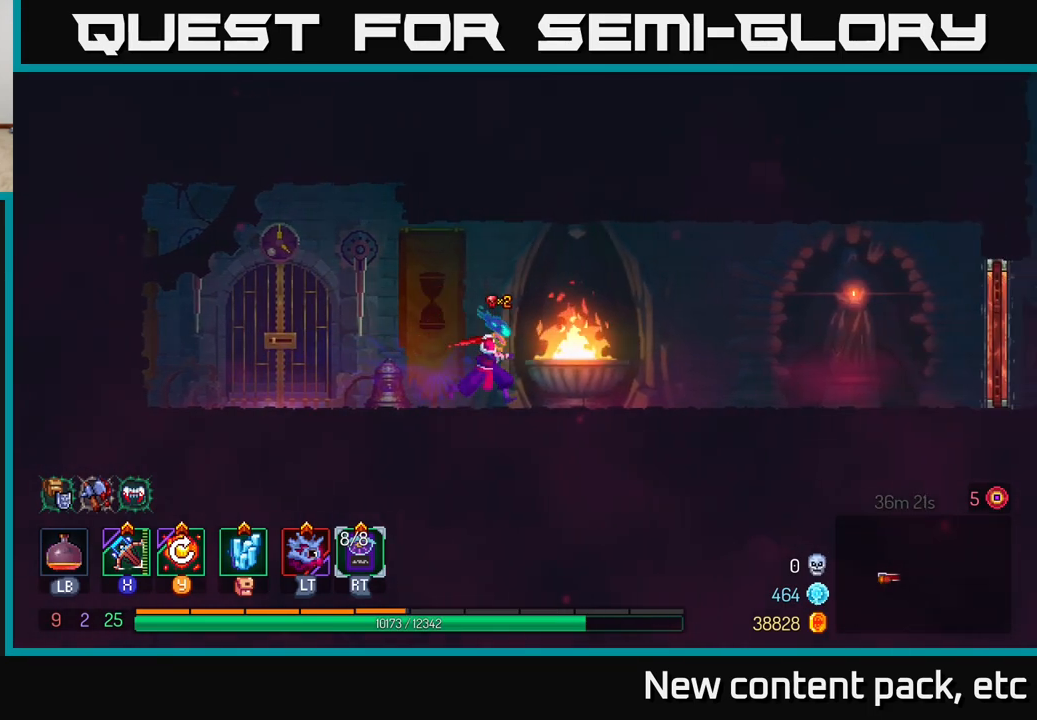
{"buttons": [], "left_stick": "right", "right_stick": "center", "events": []}
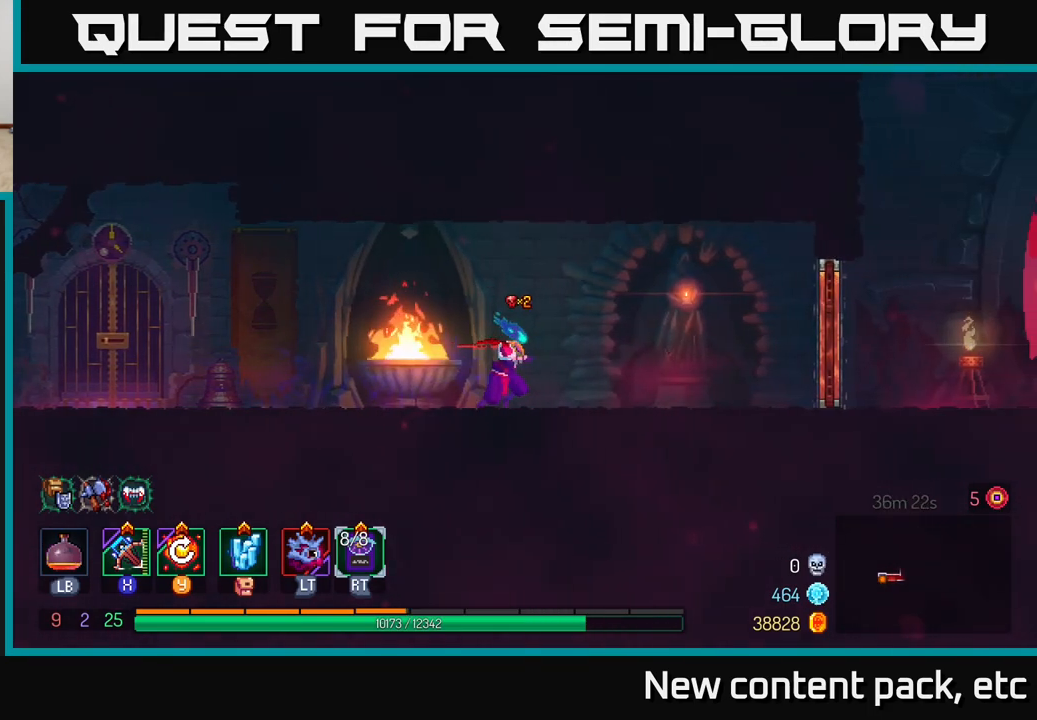
{"buttons": [], "left_stick": "right", "right_stick": "center", "events": []}
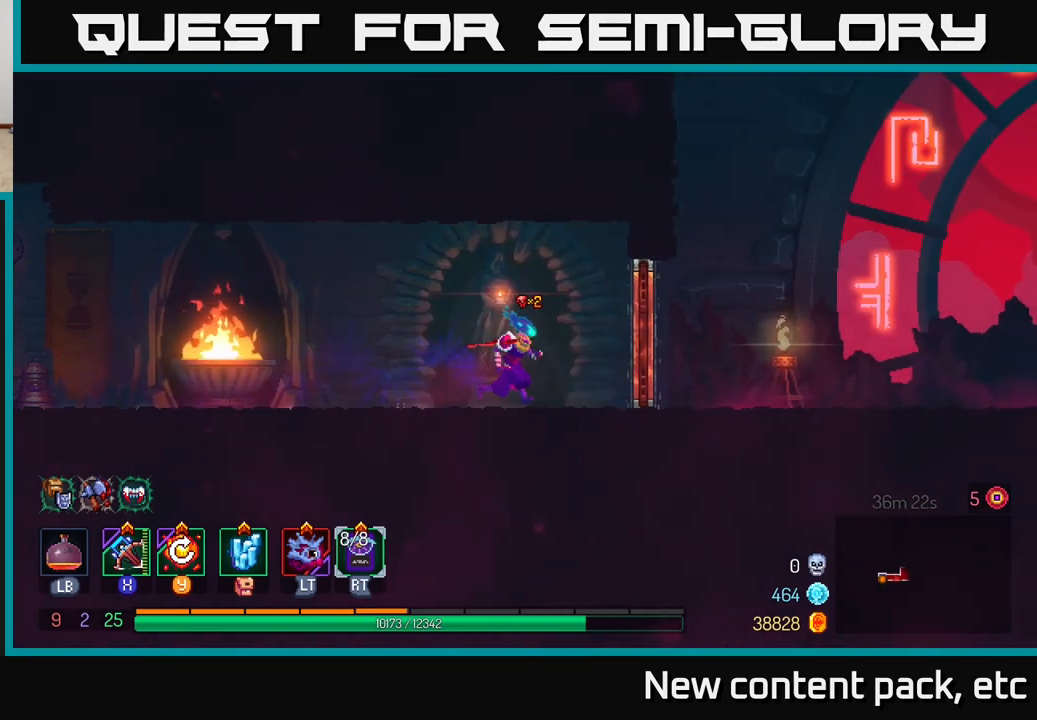
{"buttons": [], "left_stick": "right", "right_stick": "center", "events": [[283, "B", "down"], [350, "L2", "down"], [367, "B", "up"], [467, "L2", "up"]]}
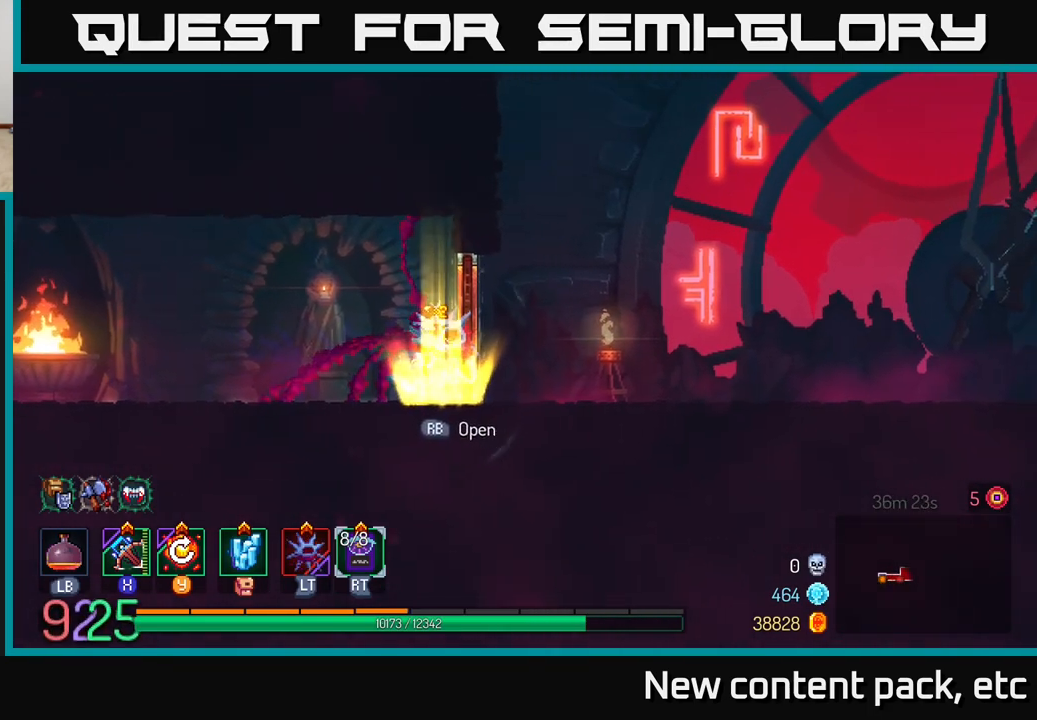
{"buttons": [], "left_stick": "right", "right_stick": "center", "events": []}
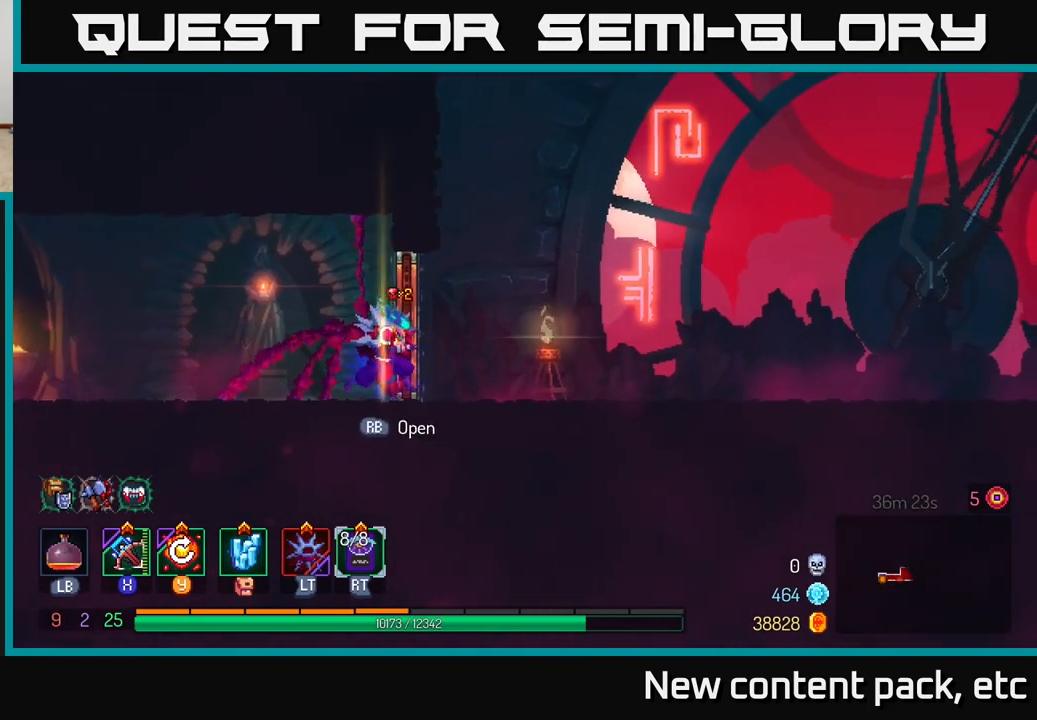
{"buttons": [], "left_stick": "center", "right_stick": "center", "events": [[83, "R1", "down"], [167, "R1", "up"], [483, "left_stick", "center"]]}